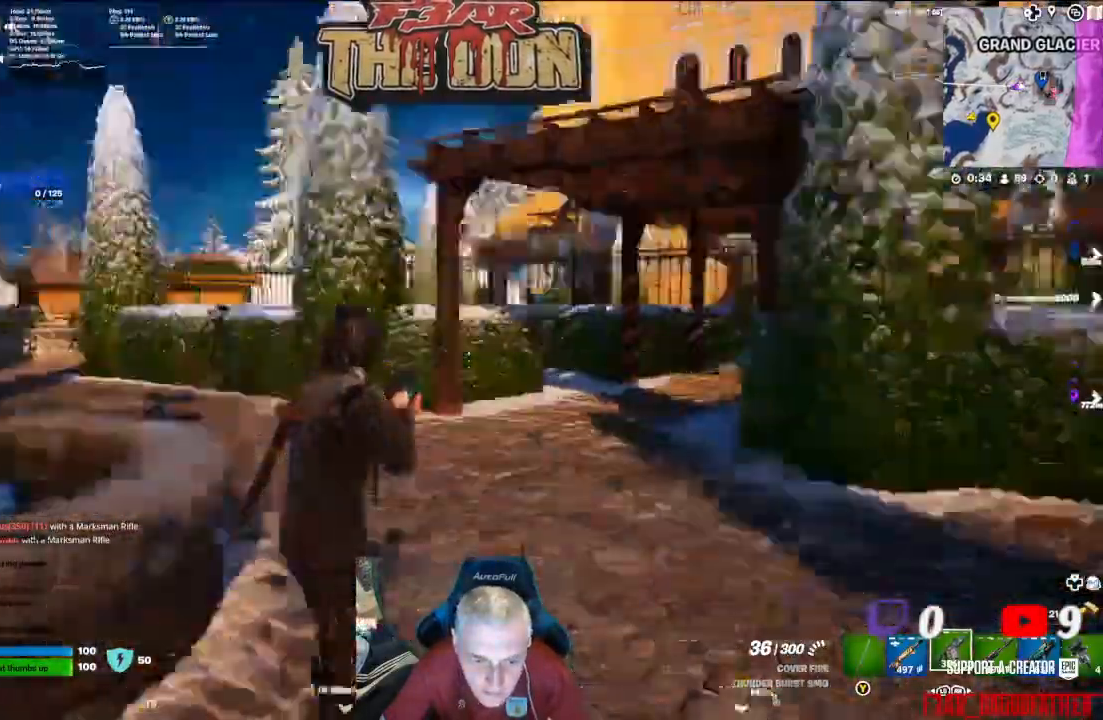
Gameplay with a controller (Xbox layout); each line is a JSON object with the inputs held at the frame after it (dt_ms = milliseconds from this image to that frame). "events" lists button and stick changes between this image and that frame as [ms after this image, input, new state], when the widget could be followed in between.
{"dt_ms": 500, "buttons": [], "left_stick": "down-left", "right_stick": "left", "events": [[133, "right_stick", "center"], [400, "left_stick", "down-left"], [400, "right_stick", "left"]]}
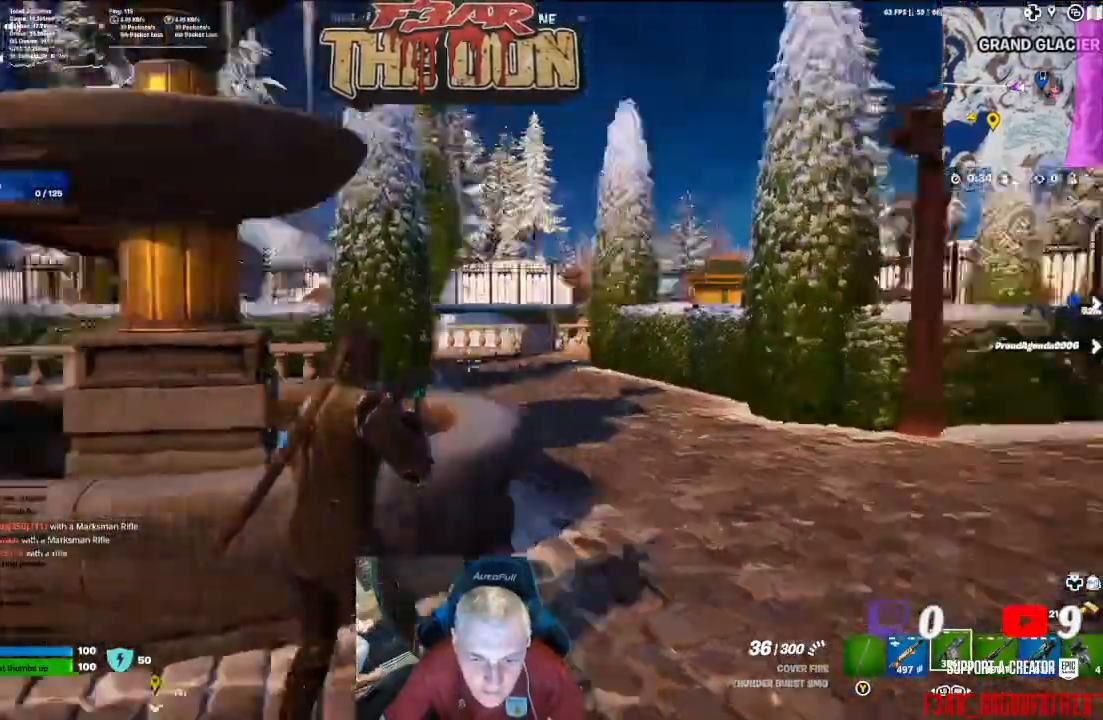
{"dt_ms": 500, "buttons": [], "left_stick": "center", "right_stick": "left", "events": [[67, "left_stick", "left"], [300, "left_stick", "center"]]}
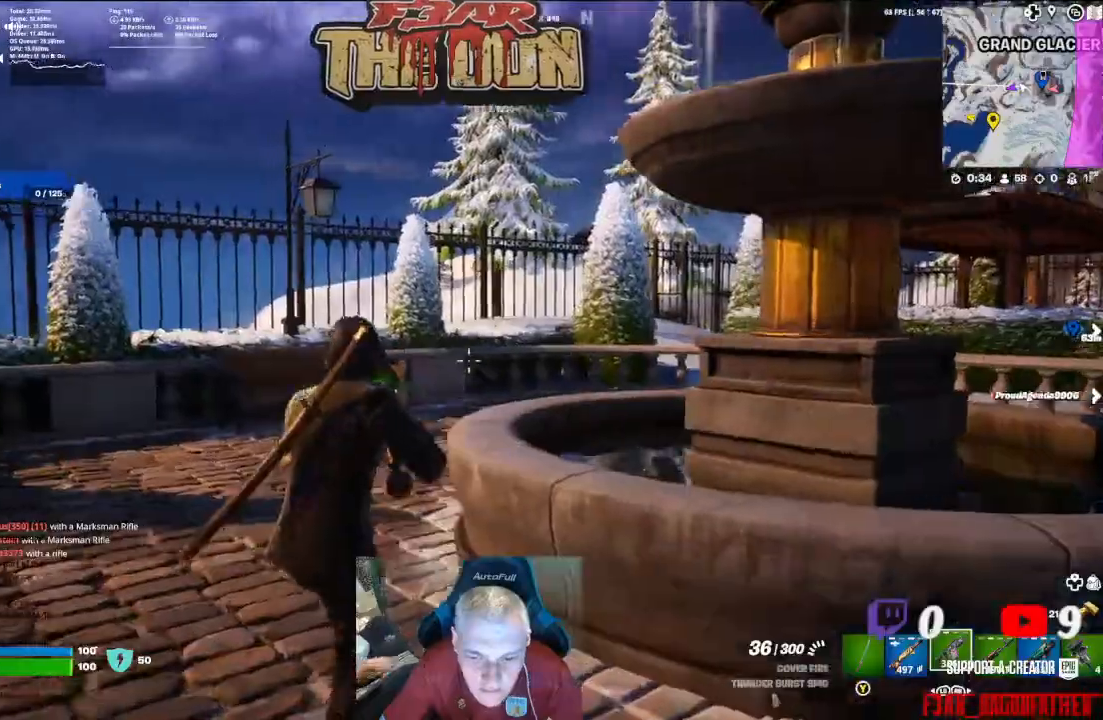
{"dt_ms": 500, "buttons": [], "left_stick": "up", "right_stick": "center", "events": [[133, "left_stick", "up"], [367, "right_stick", "center"]]}
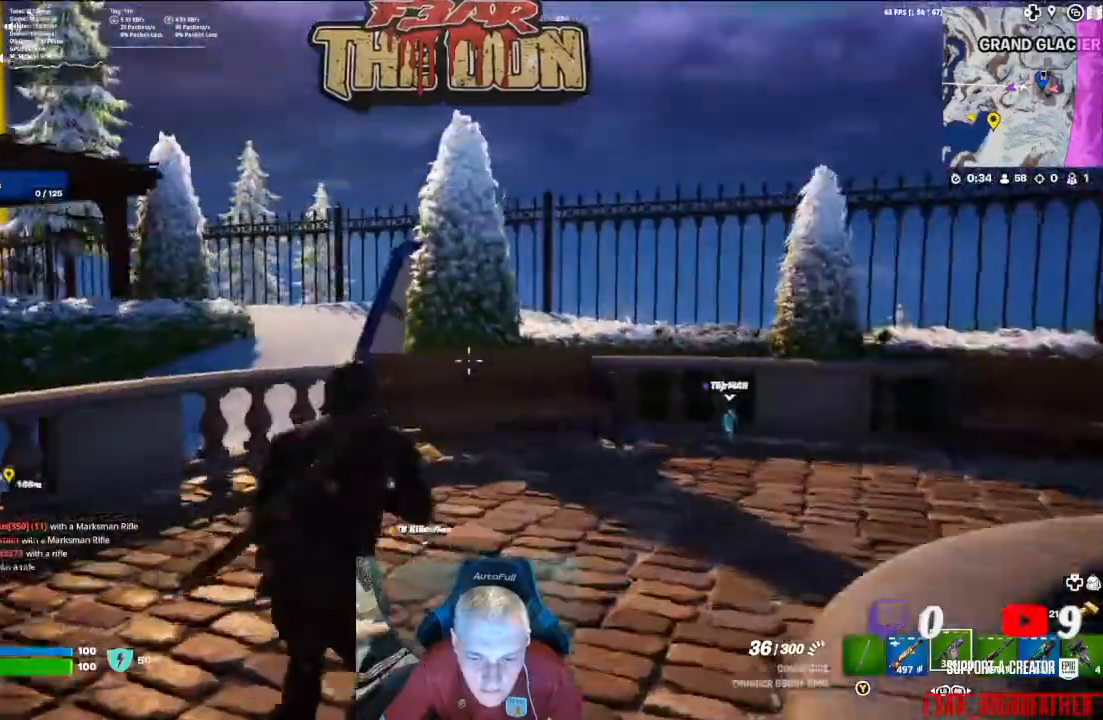
{"dt_ms": 500, "buttons": [], "left_stick": "up", "right_stick": "down", "events": [[133, "L3", "down"], [267, "L3", "up"], [433, "right_stick", "down"]]}
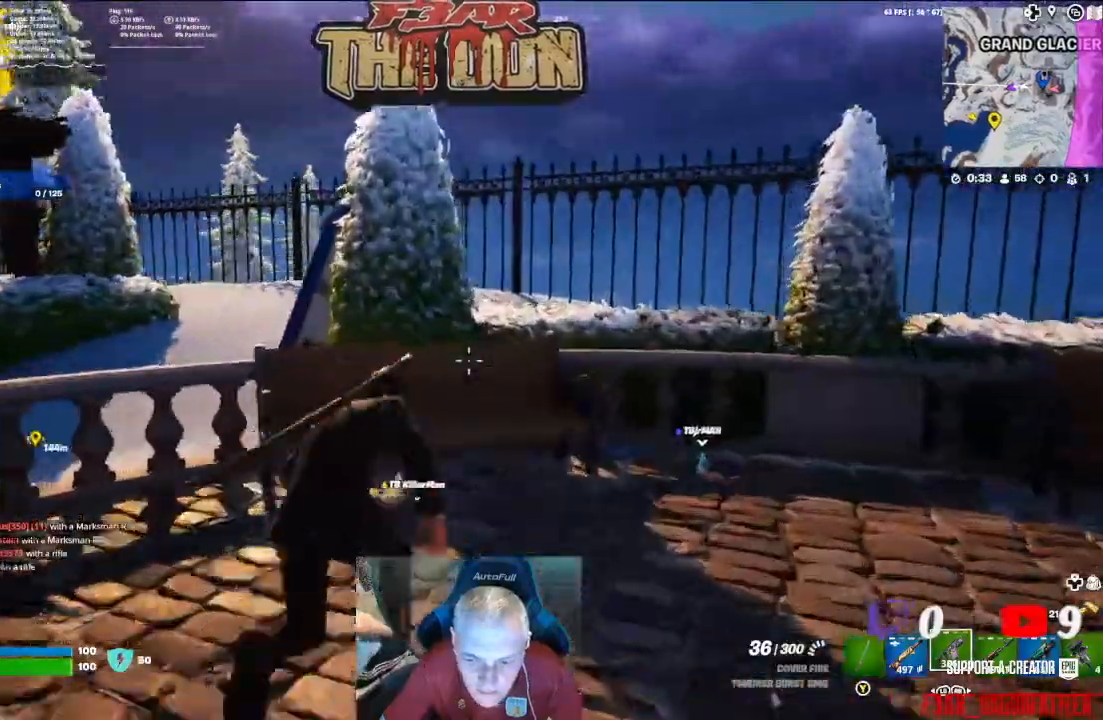
{"dt_ms": 500, "buttons": [], "left_stick": "up", "right_stick": "center", "events": [[100, "right_stick", "down-left"], [133, "A", "down"], [267, "A", "up"], [300, "right_stick", "left"], [433, "right_stick", "center"]]}
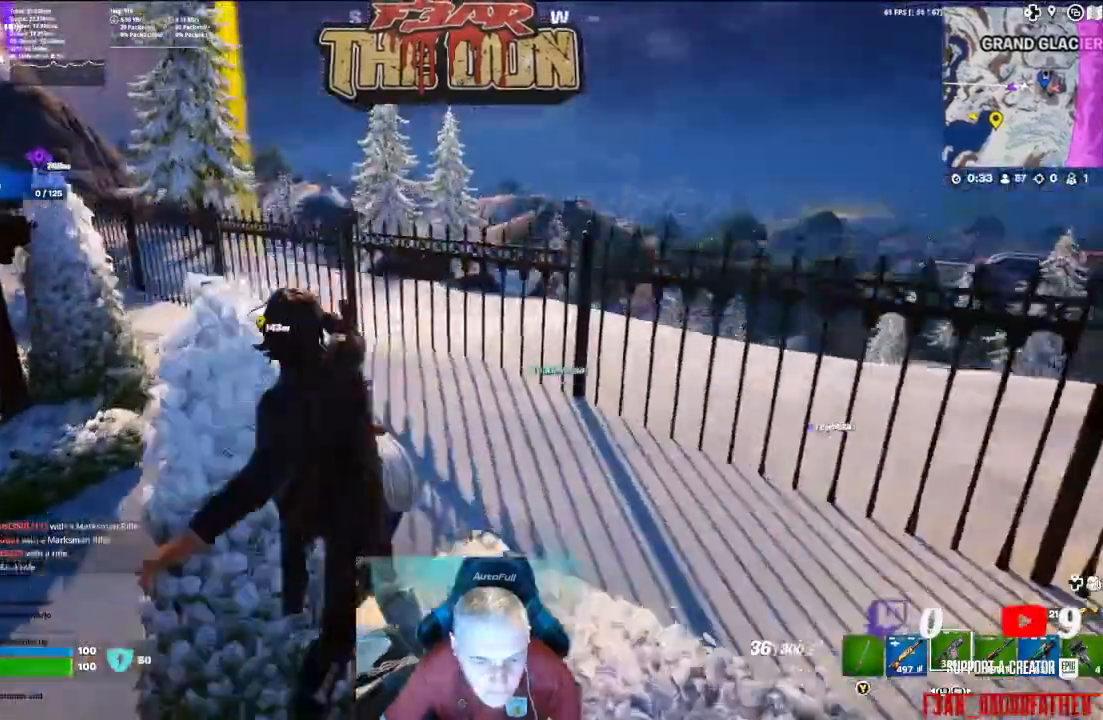
{"dt_ms": 500, "buttons": [], "left_stick": "up", "right_stick": "center", "events": []}
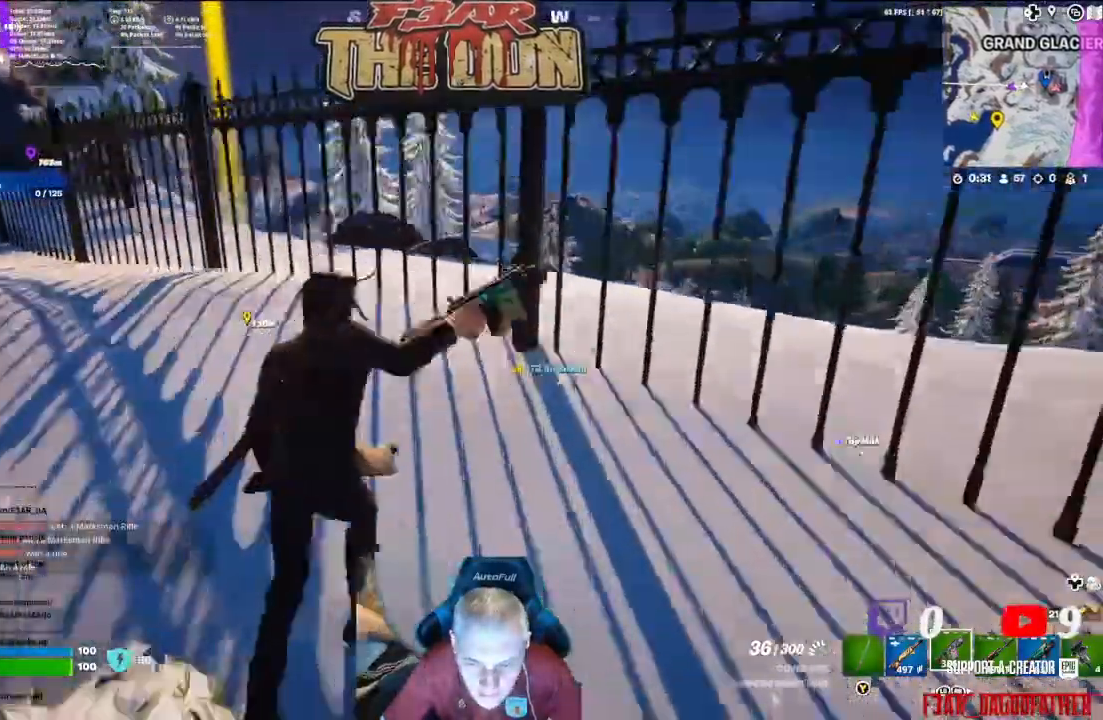
{"dt_ms": 500, "buttons": ["A"], "left_stick": "up", "right_stick": "center", "events": [[33, "A", "down"], [200, "A", "up"], [267, "A", "down"], [400, "A", "up"], [467, "A", "down"]]}
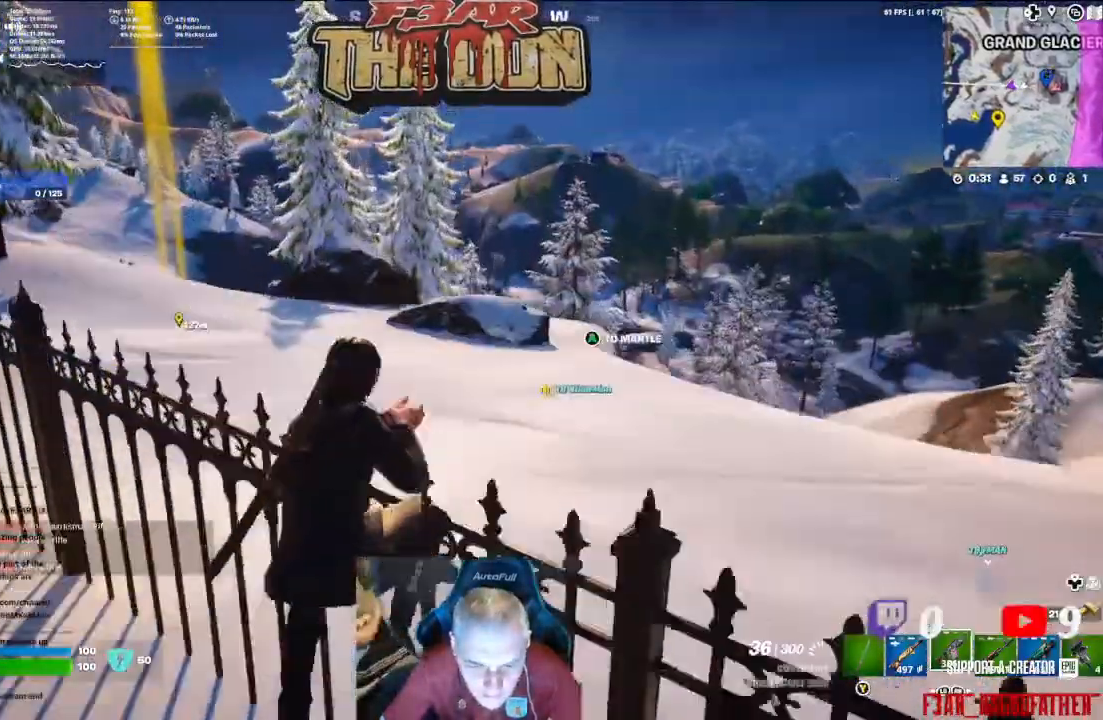
{"dt_ms": 1000, "buttons": [], "left_stick": "up", "right_stick": "center"}
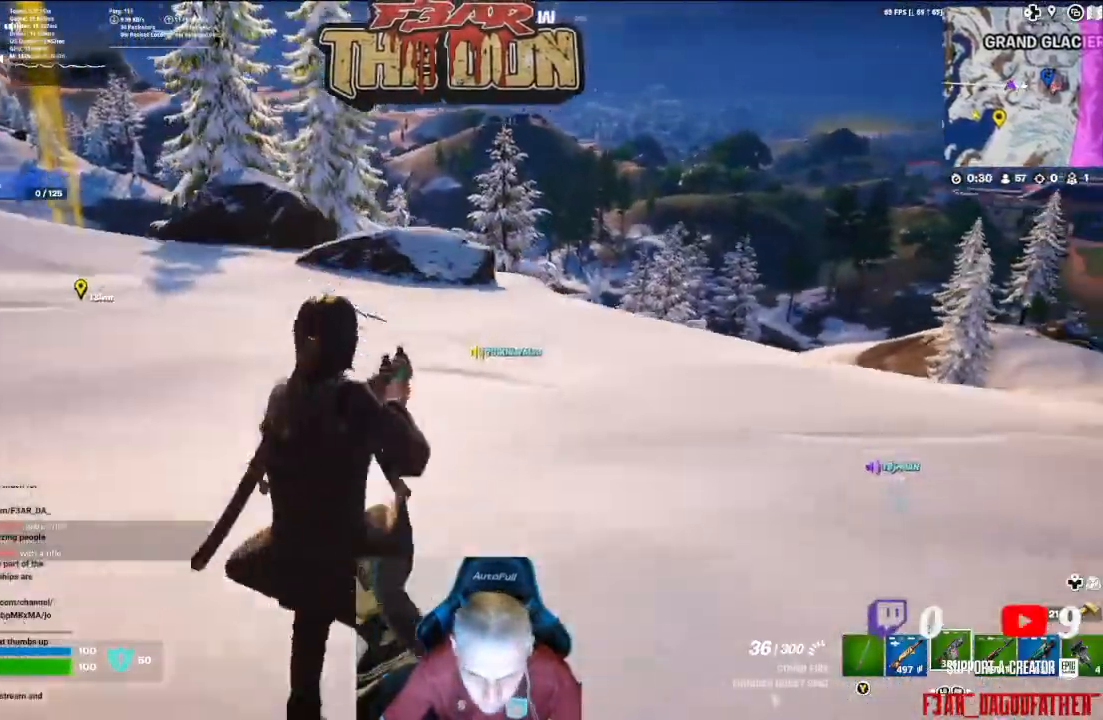
{"dt_ms": 500, "buttons": [], "left_stick": "up", "right_stick": "center", "events": [[233, "right_stick", "right"], [333, "L3", "down"], [467, "L3", "up"], [467, "right_stick", "center"]]}
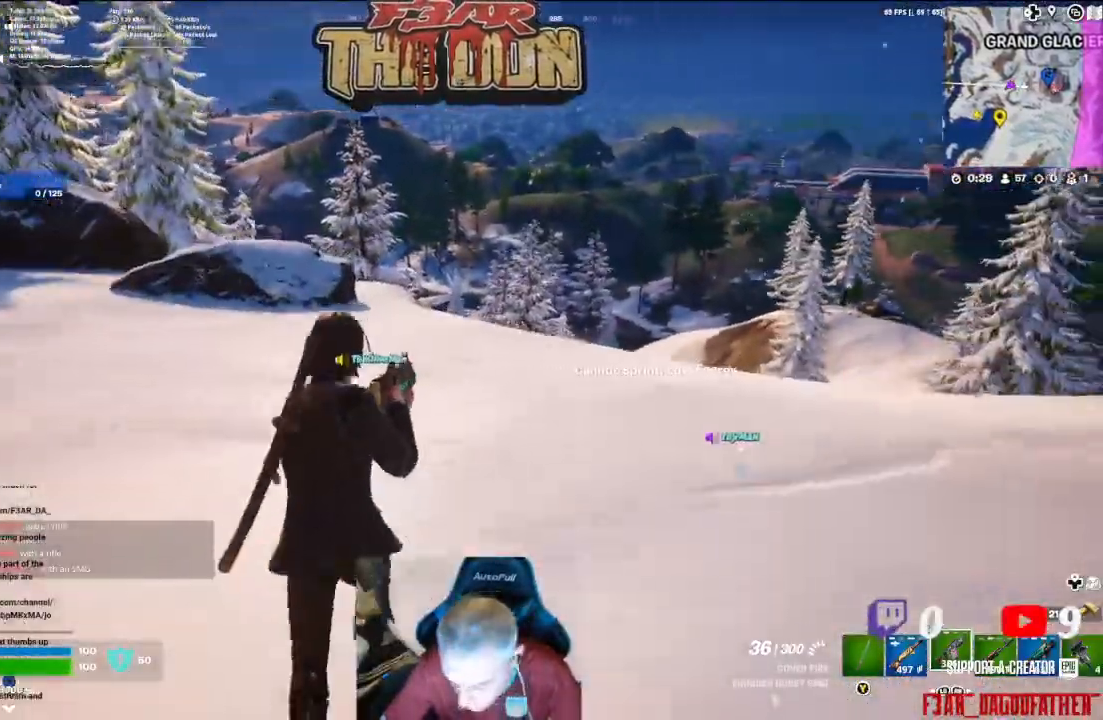
{"dt_ms": 500, "buttons": [], "left_stick": "up", "right_stick": "center", "events": []}
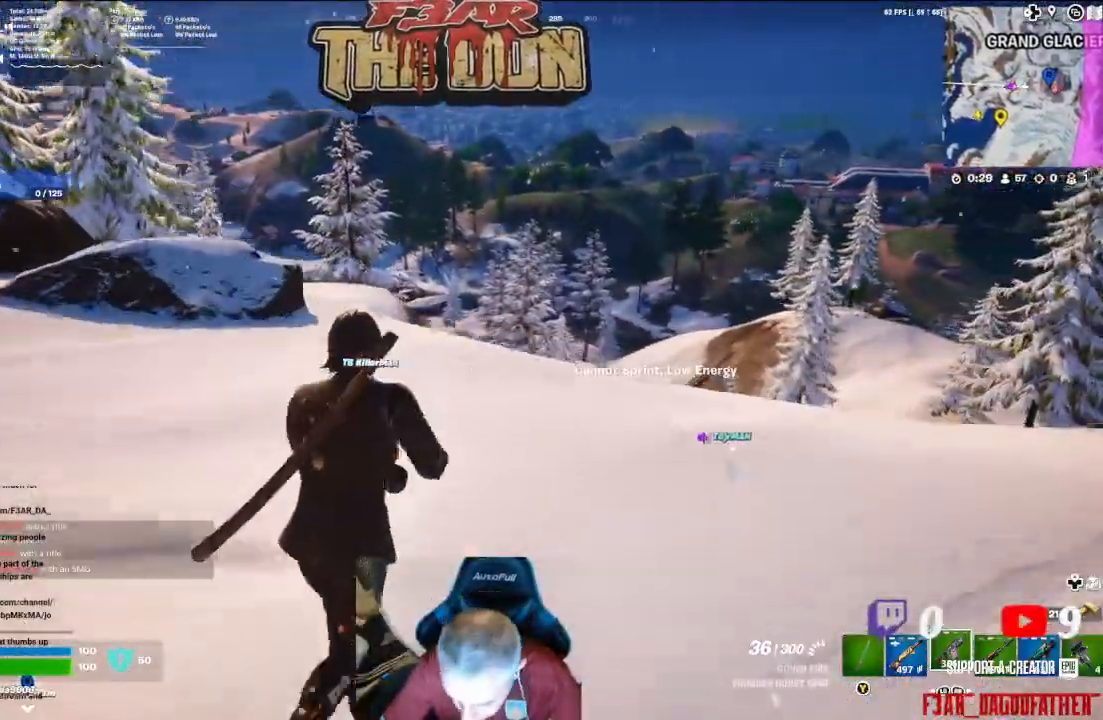
{"dt_ms": 500, "buttons": [], "left_stick": "up", "right_stick": "center", "events": [[200, "L3", "down"], [333, "L3", "up"]]}
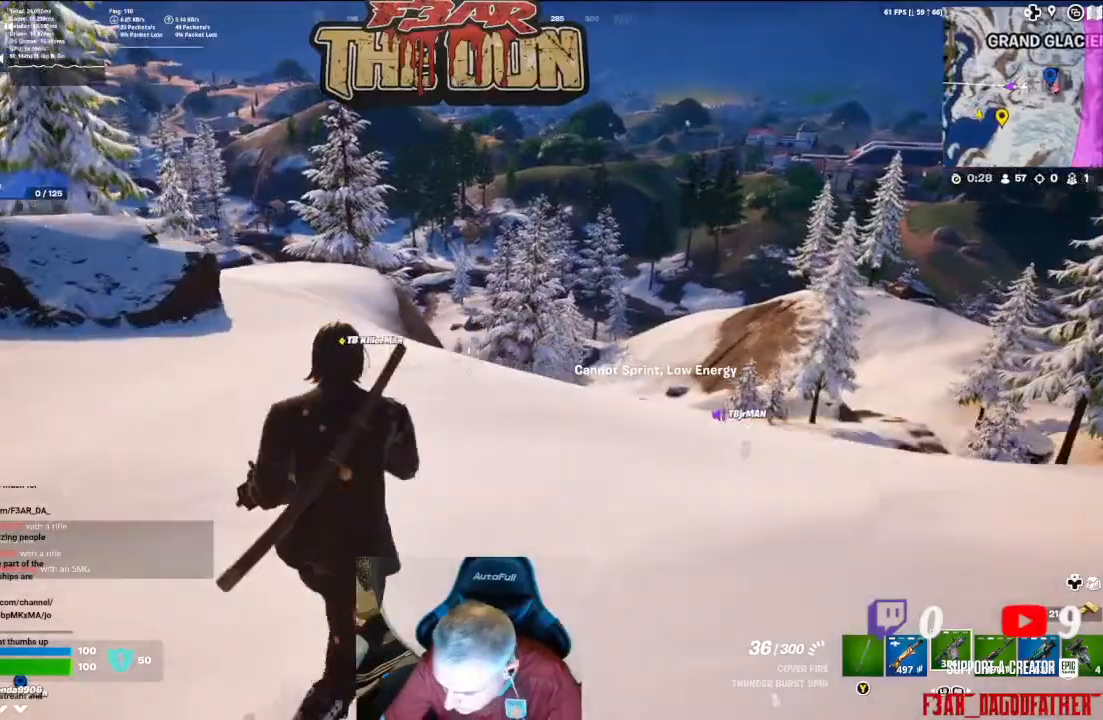
{"dt_ms": 500, "buttons": [], "left_stick": "up", "right_stick": "center", "events": [[267, "L1", "down"], [333, "L1", "up"]]}
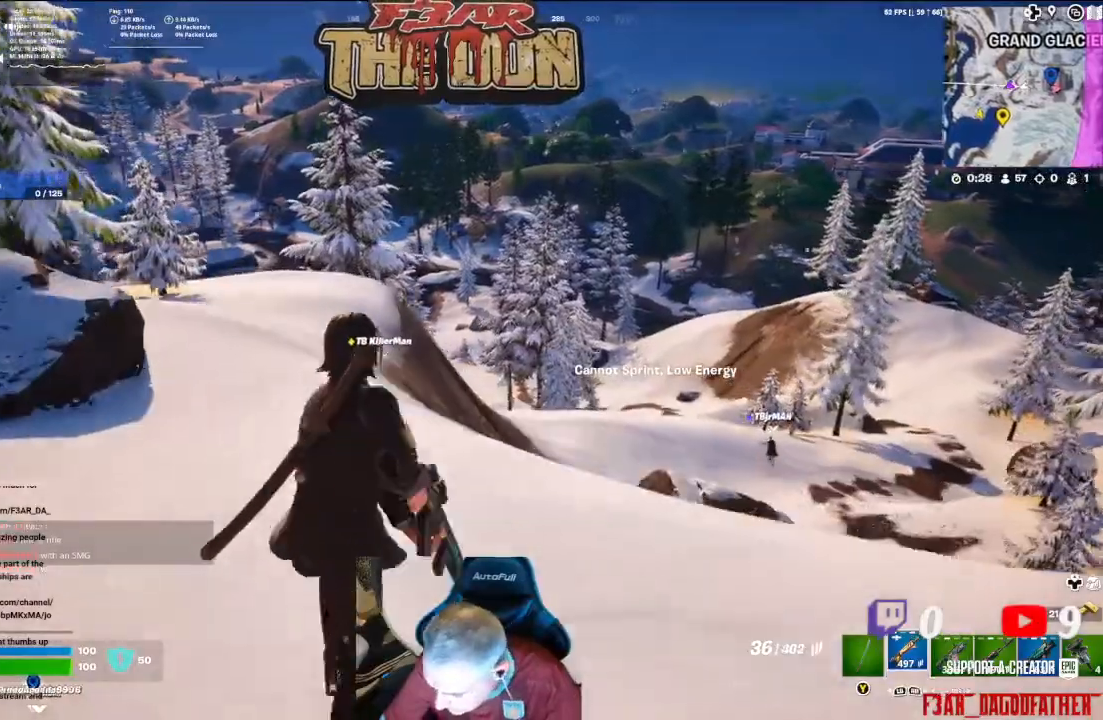
{"dt_ms": 500, "buttons": [], "left_stick": "up", "right_stick": "center", "events": []}
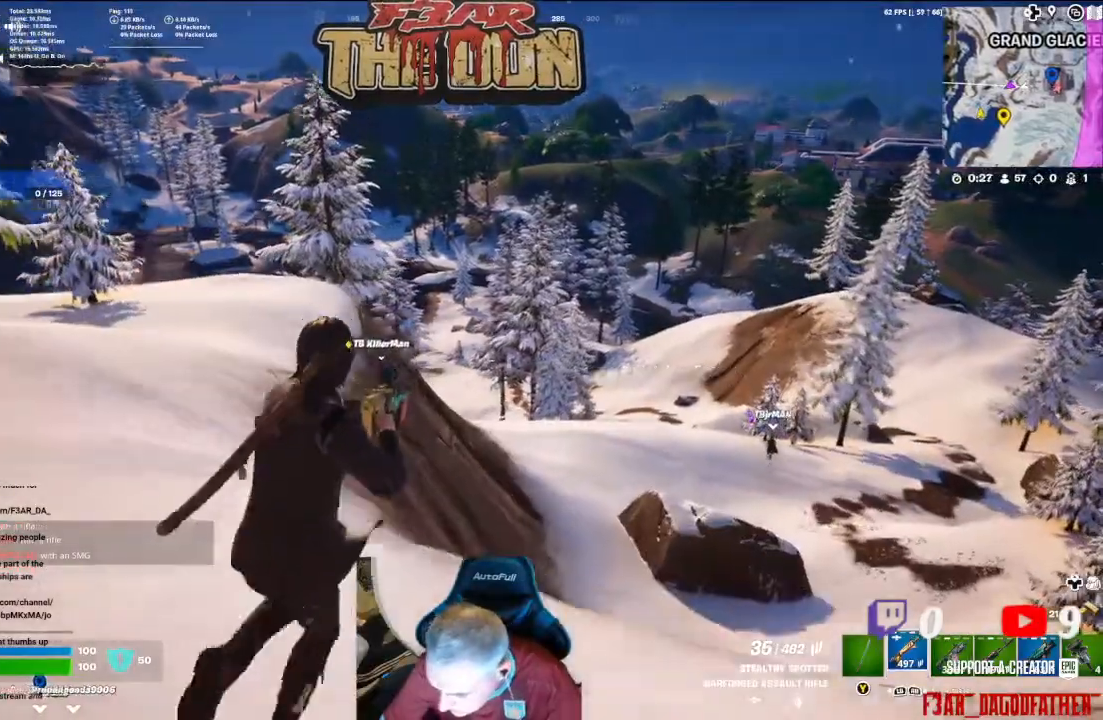
{"dt_ms": 500, "buttons": ["L3"], "left_stick": "up", "right_stick": "down", "events": [[133, "right_stick", "down"], [467, "L3", "down"]]}
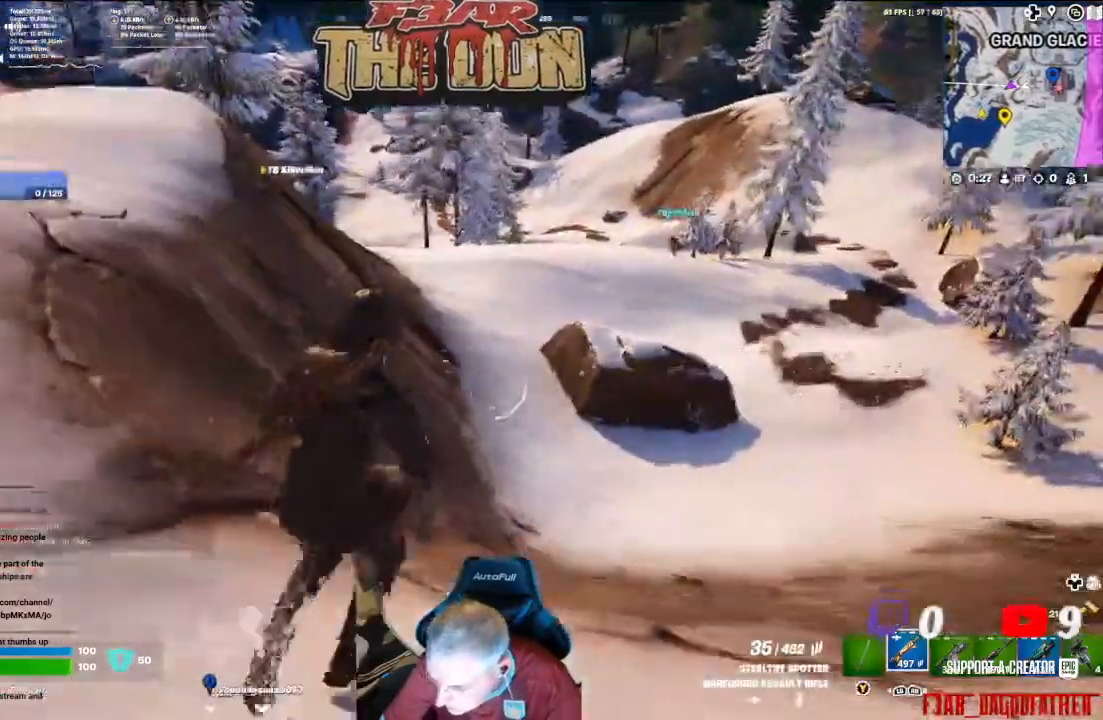
{"dt_ms": 1000, "buttons": [], "left_stick": "up", "right_stick": "center"}
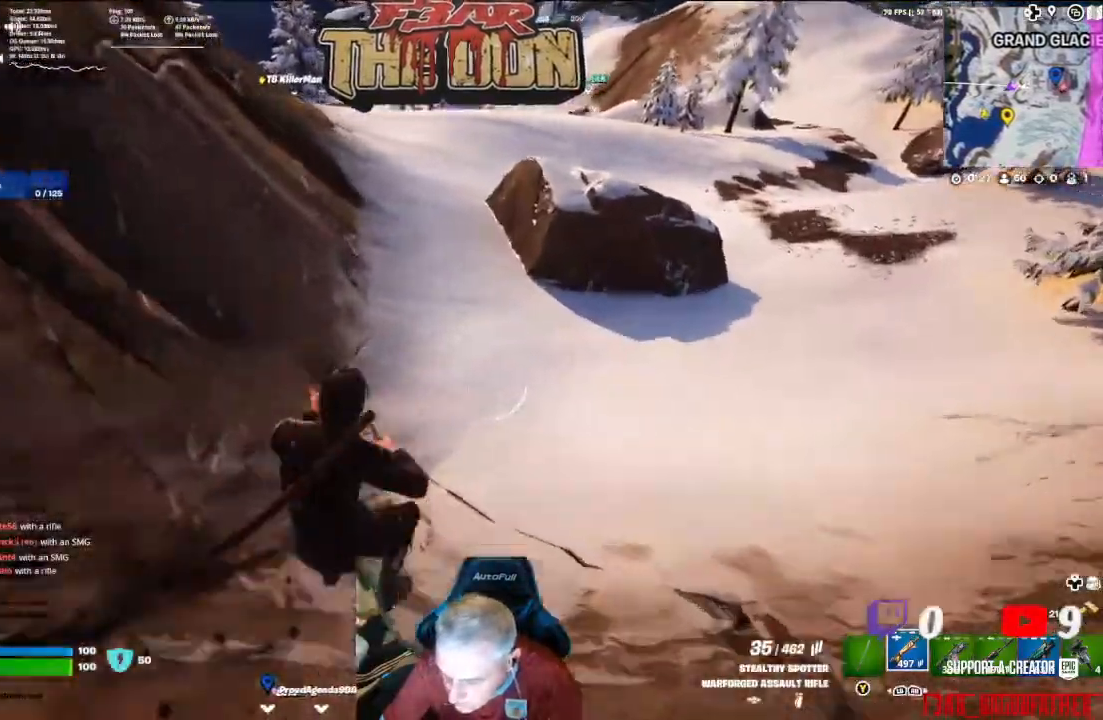
{"dt_ms": 500, "buttons": [], "left_stick": "up", "right_stick": "up", "events": [[500, "right_stick", "up"]]}
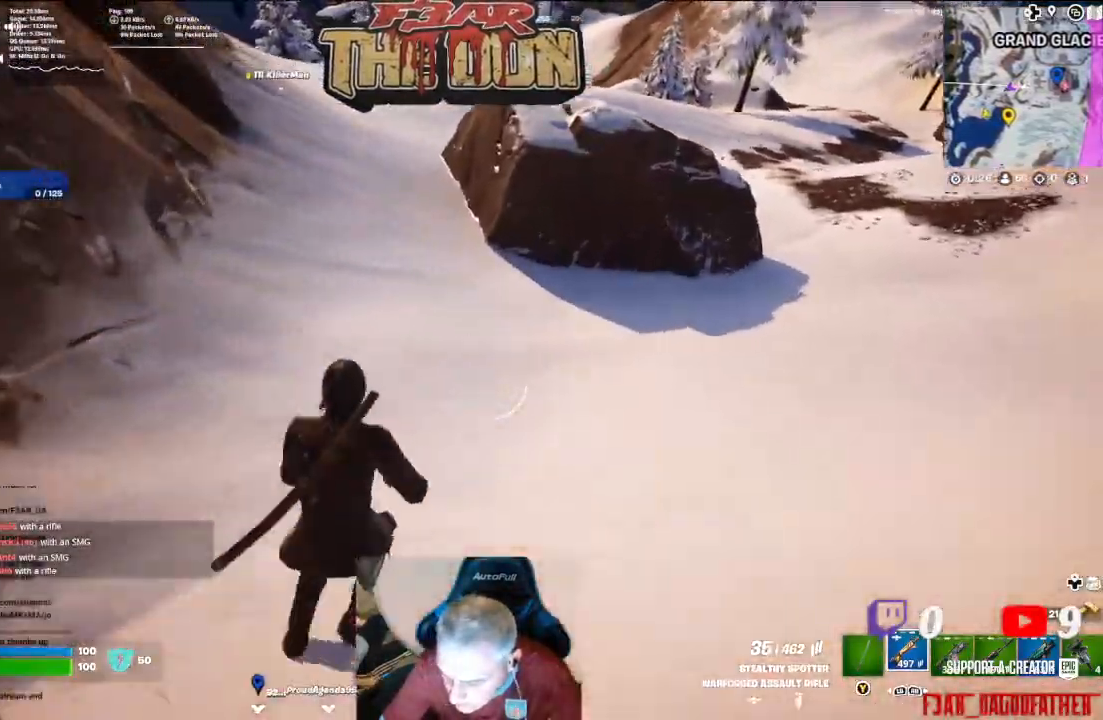
{"dt_ms": 500, "buttons": ["L3"], "left_stick": "up", "right_stick": "up-left", "events": [[367, "right_stick", "up-left"], [467, "L3", "down"]]}
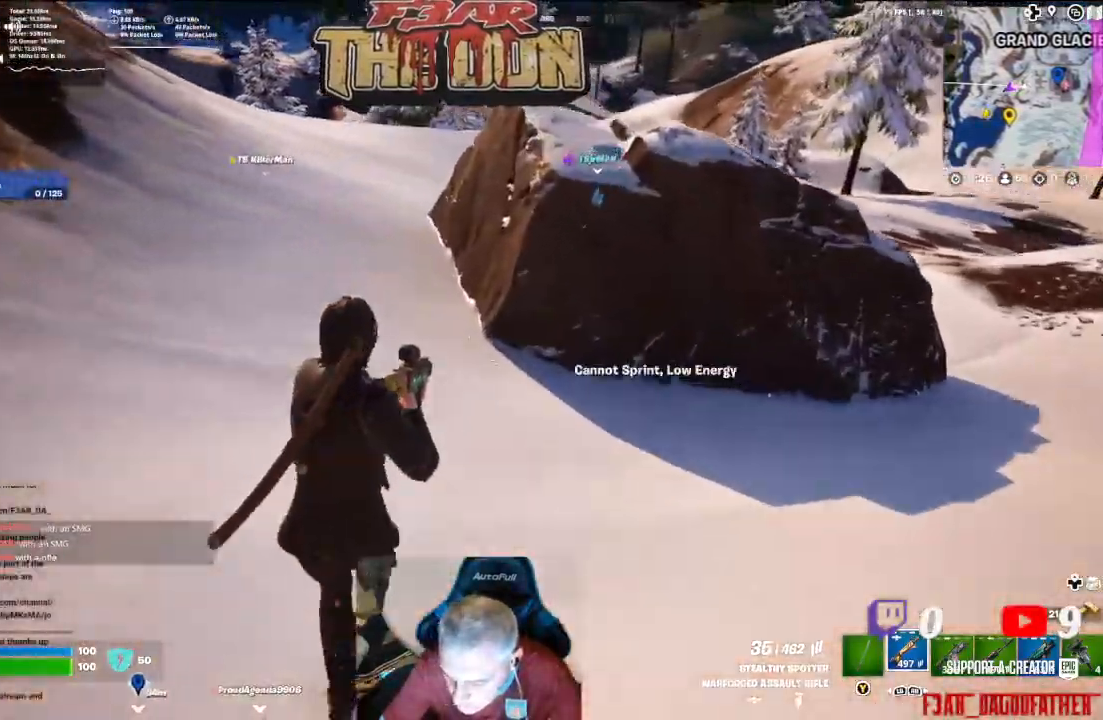
{"dt_ms": 500, "buttons": [], "left_stick": "up", "right_stick": "up-left", "events": [[100, "L3", "up"]]}
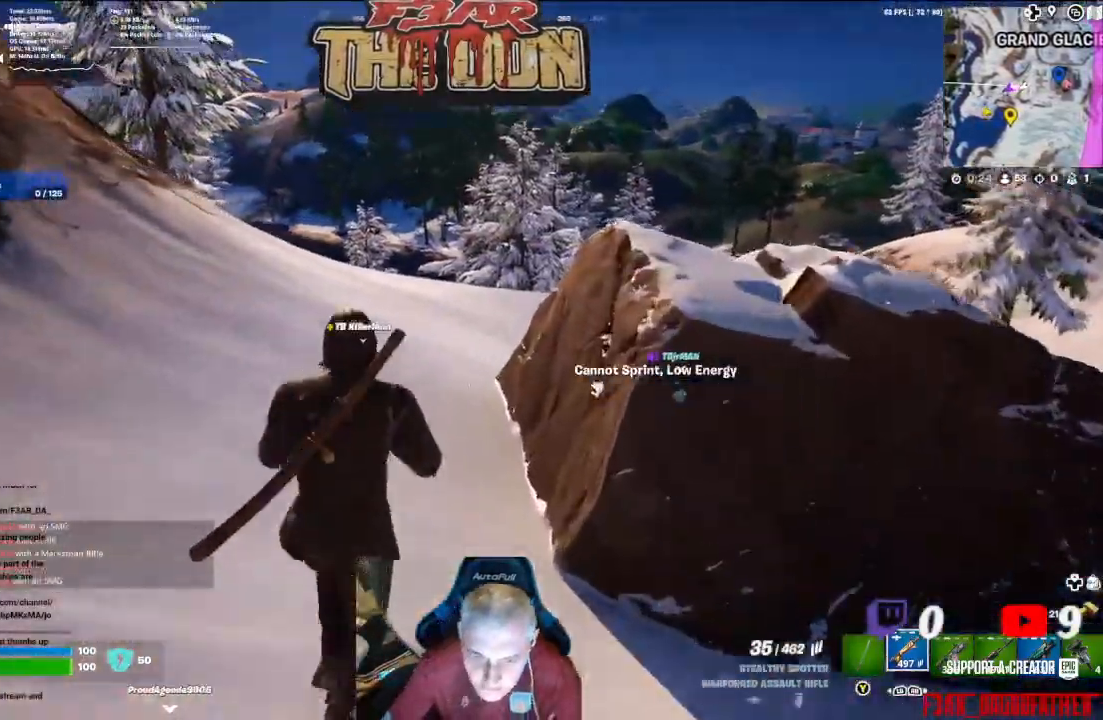
{"dt_ms": 500, "buttons": [], "left_stick": "up", "right_stick": "center", "events": [[133, "L3", "down"], [200, "right_stick", "center"], [267, "L3", "up"]]}
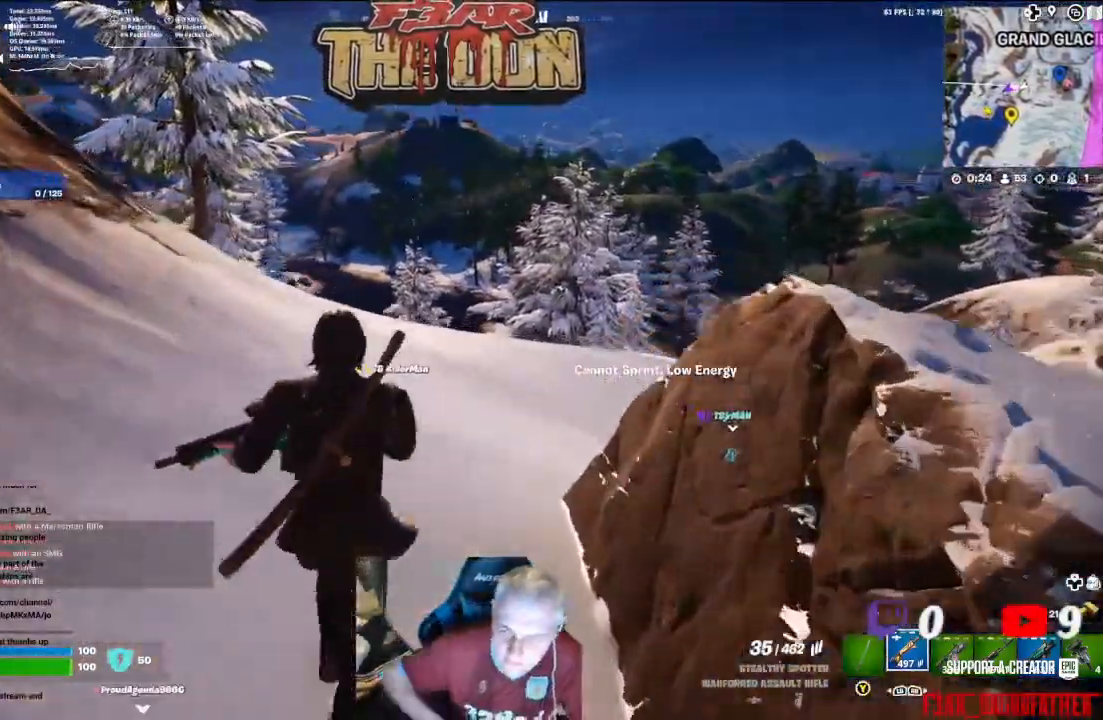
{"dt_ms": 500, "buttons": [], "left_stick": "up", "right_stick": "center", "events": []}
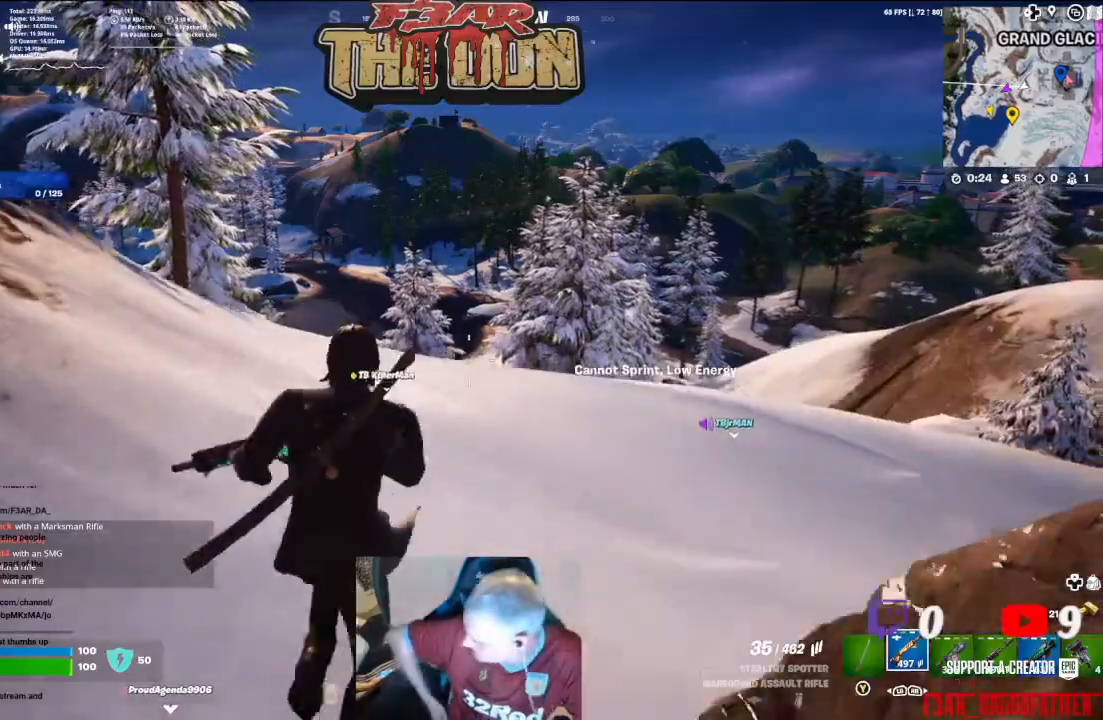
{"dt_ms": 500, "buttons": [], "left_stick": "up", "right_stick": "center", "events": []}
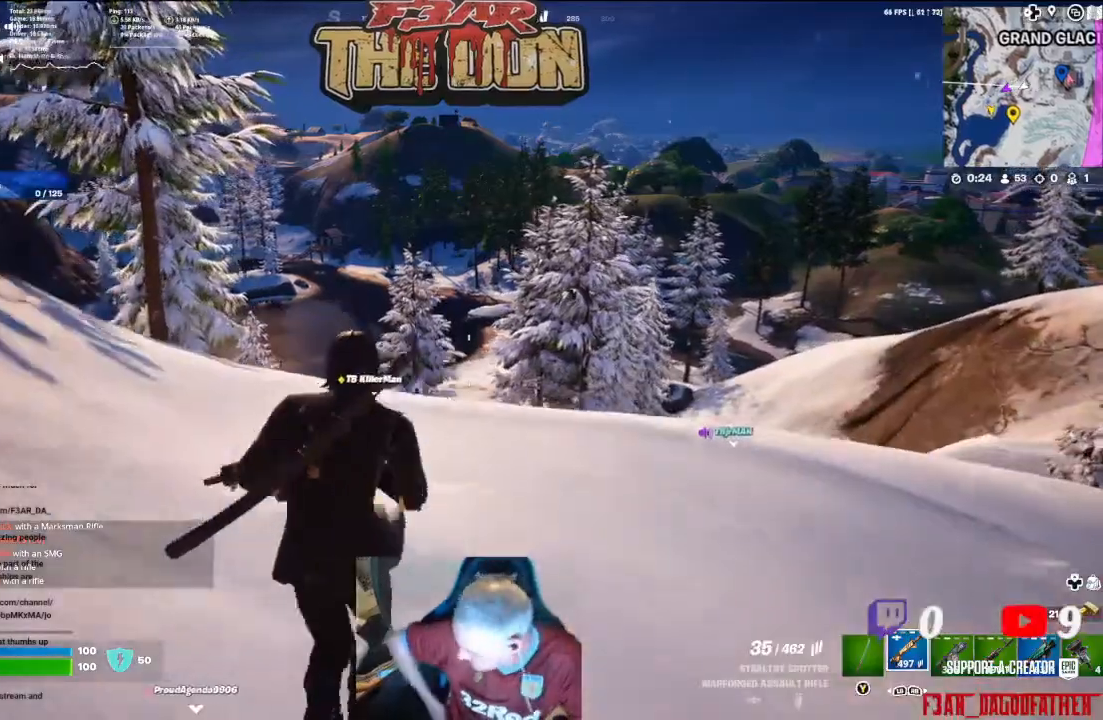
{"dt_ms": 500, "buttons": [], "left_stick": "up", "right_stick": "center", "events": []}
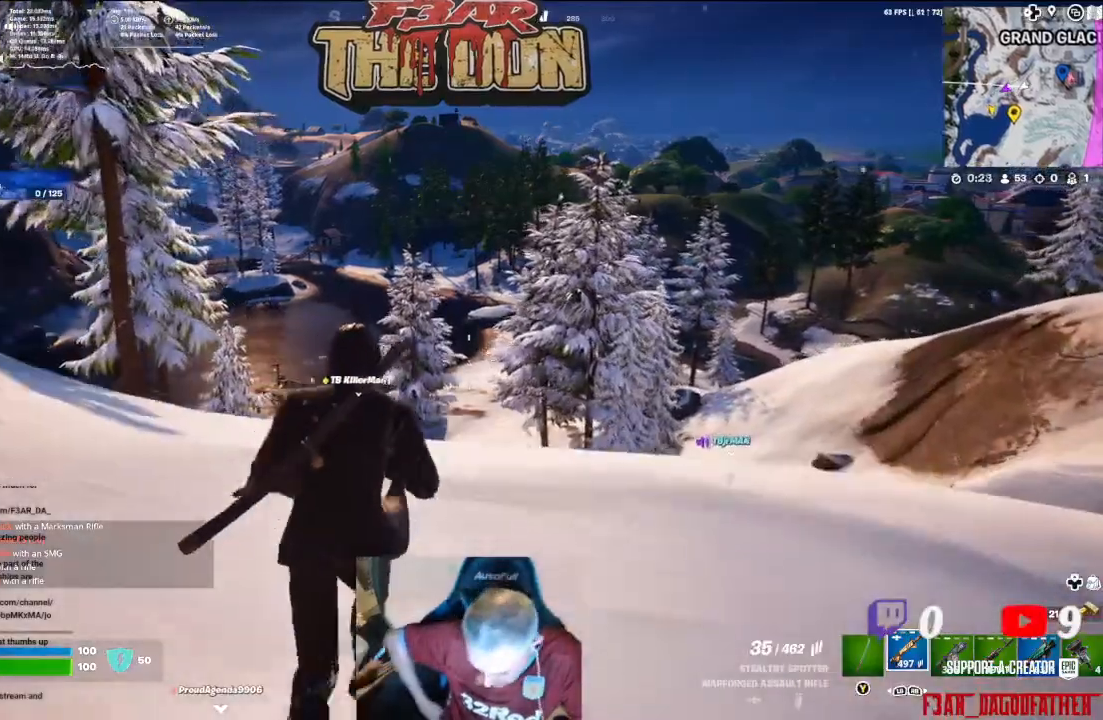
{"dt_ms": 500, "buttons": [], "left_stick": "up", "right_stick": "center", "events": []}
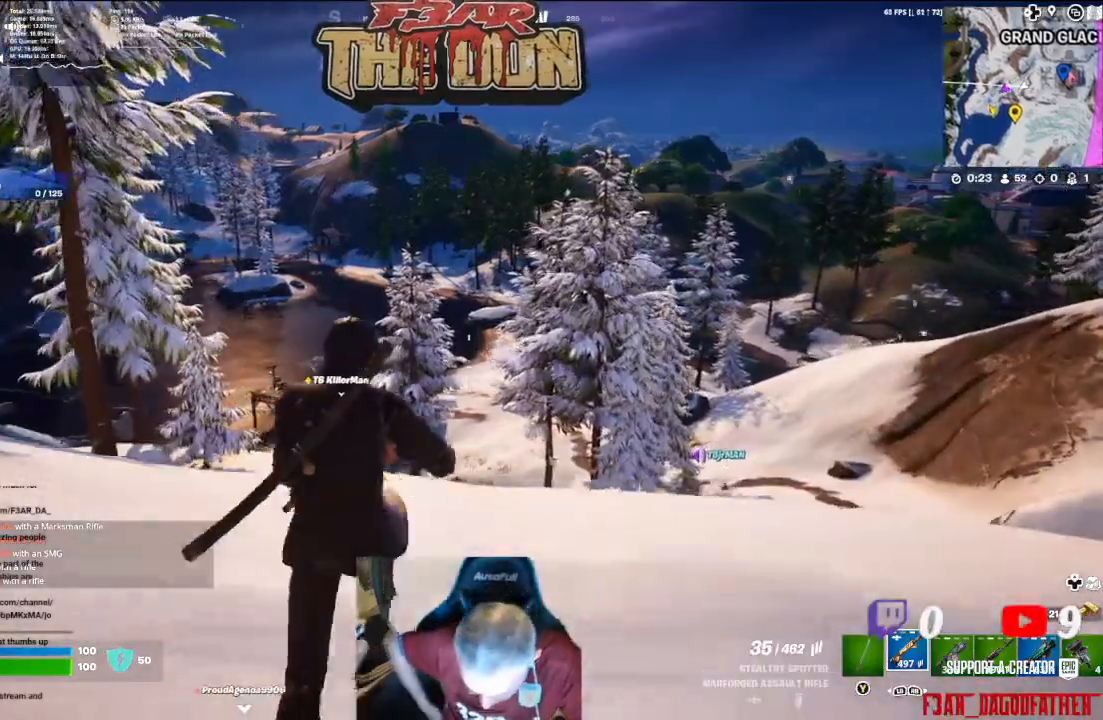
{"dt_ms": 500, "buttons": [], "left_stick": "up", "right_stick": "center", "events": []}
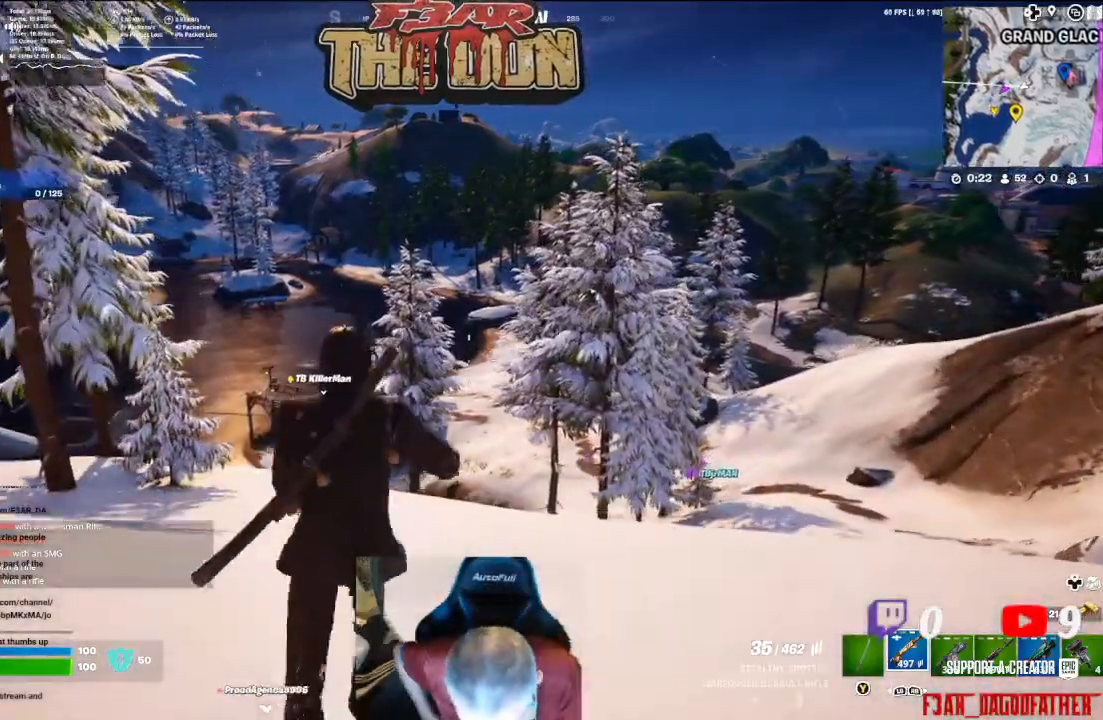
{"dt_ms": 500, "buttons": [], "left_stick": "up", "right_stick": "center", "events": []}
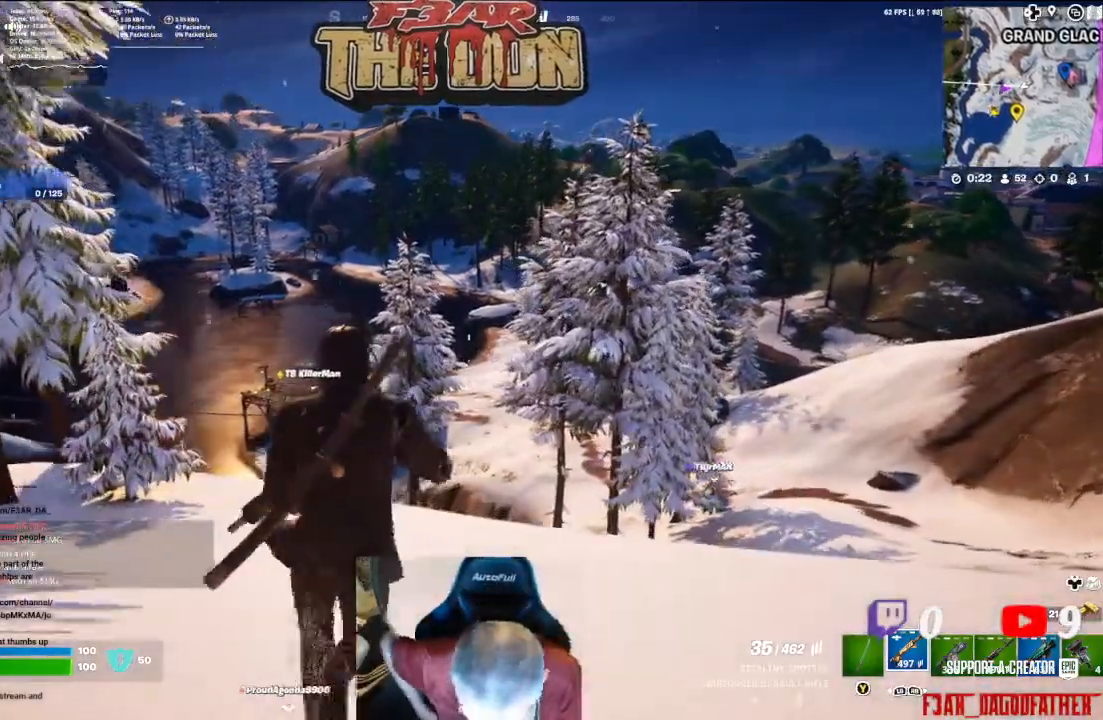
{"dt_ms": 500, "buttons": [], "left_stick": "up", "right_stick": "center", "events": []}
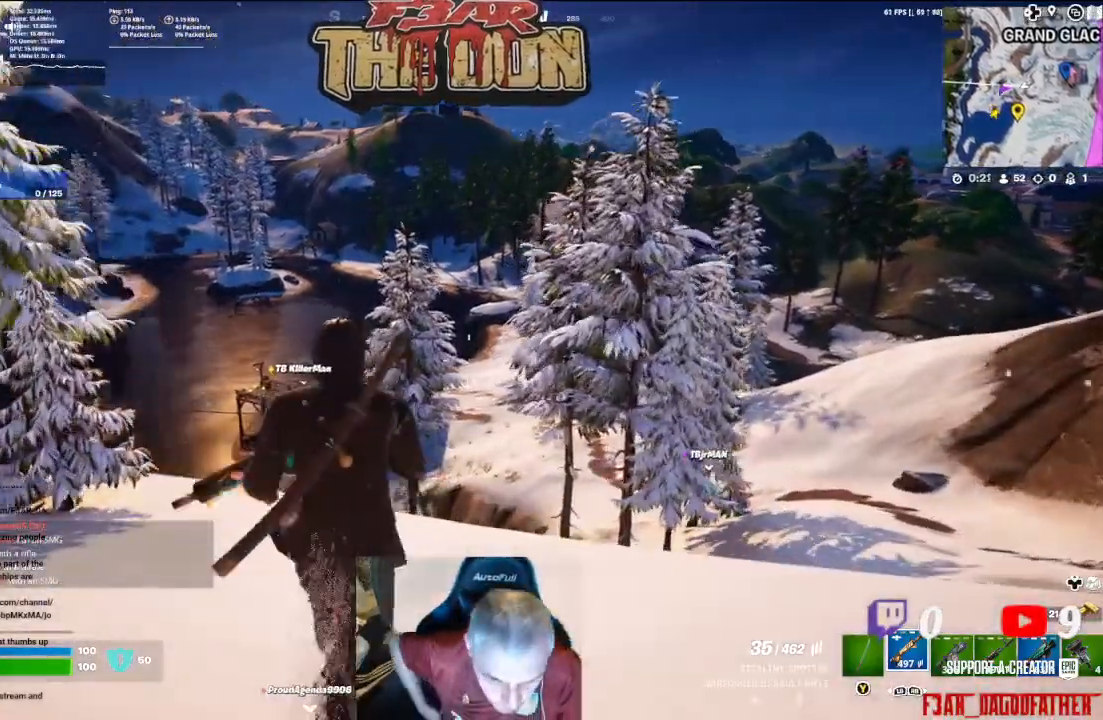
{"dt_ms": 500, "buttons": [], "left_stick": "up", "right_stick": "center", "events": []}
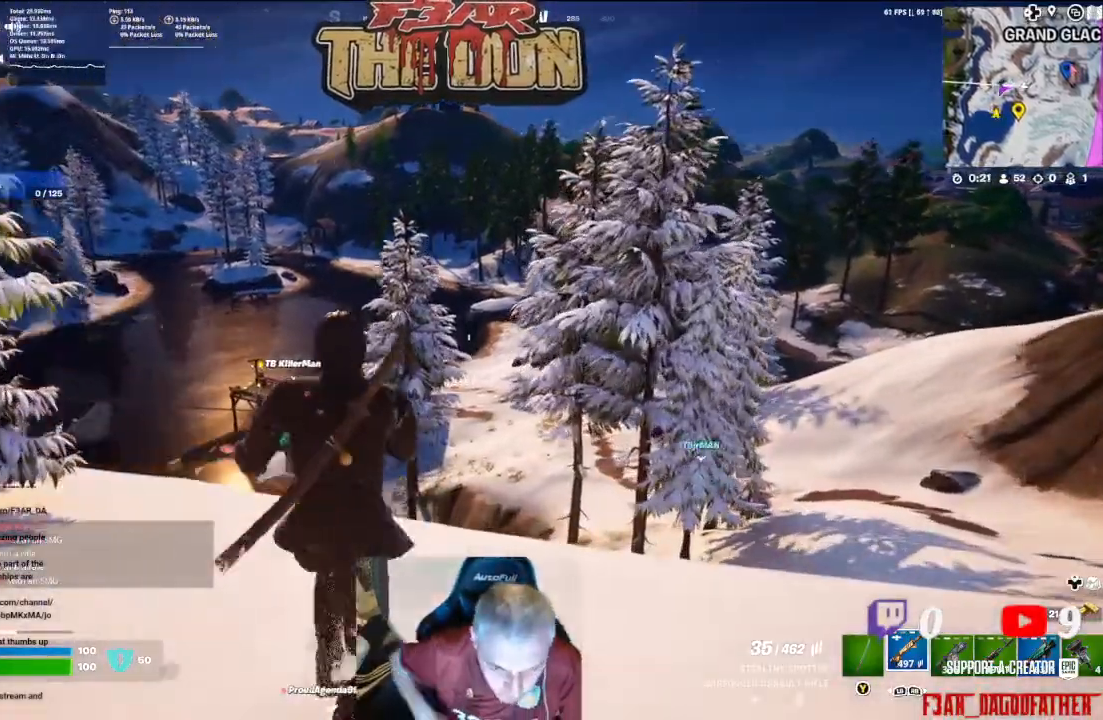
{"dt_ms": 500, "buttons": [], "left_stick": "up", "right_stick": "center", "events": [[133, "L3", "down"], [300, "L3", "up"]]}
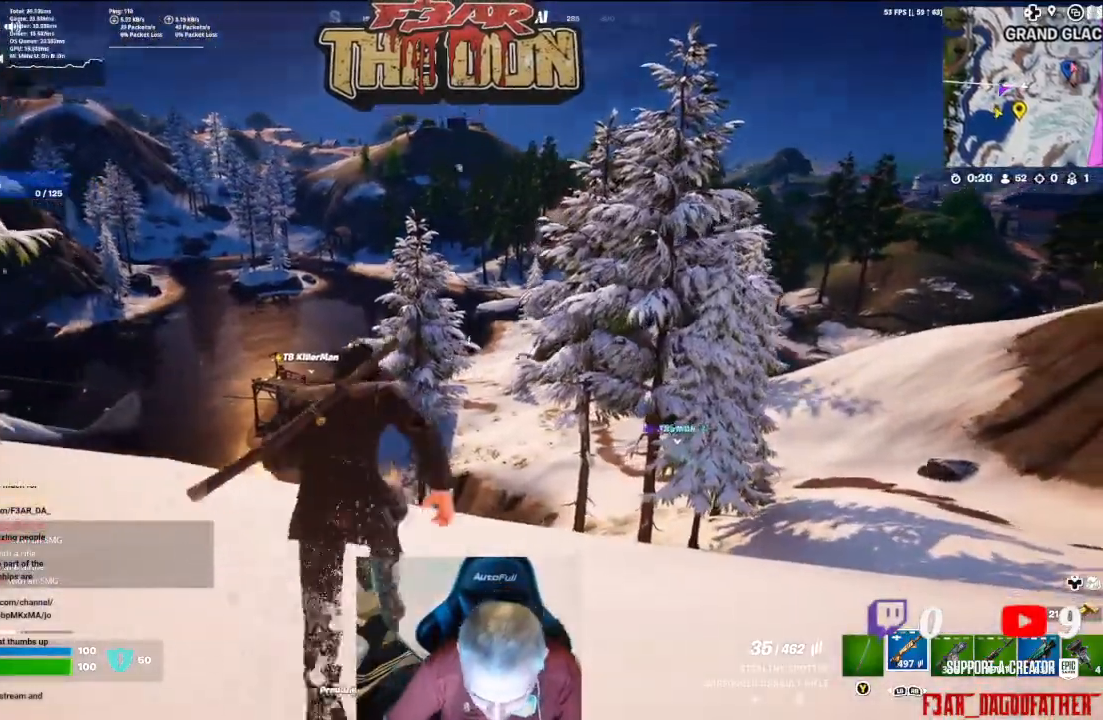
{"dt_ms": 500, "buttons": ["R3"], "left_stick": "up", "right_stick": "center", "events": [[400, "R3", "down"]]}
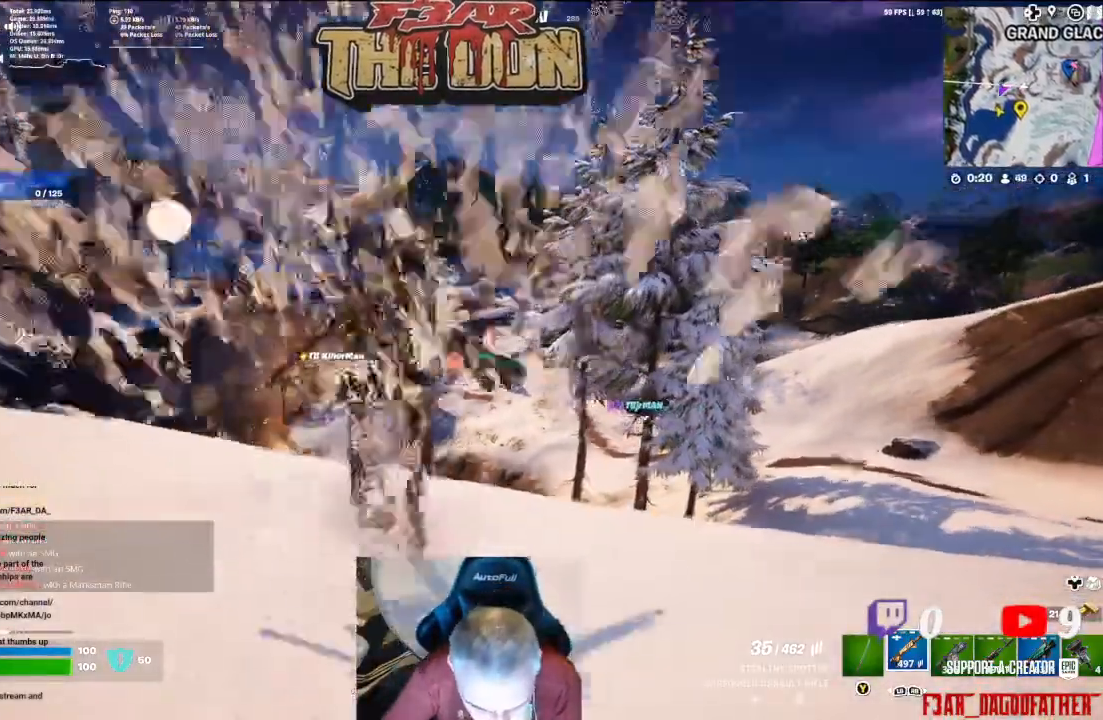
{"dt_ms": 500, "buttons": [], "left_stick": "up", "right_stick": "down", "events": [[67, "R3", "up"], [333, "right_stick", "down"]]}